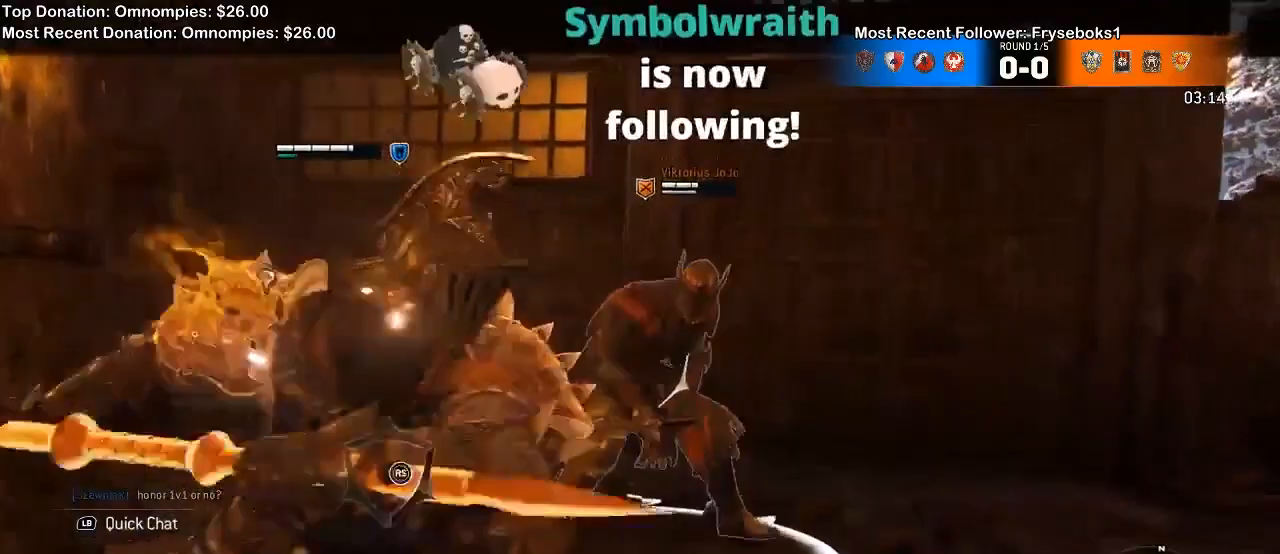
Gameplay with a controller (Xbox layout); each line is a JSON object with the inputs held at the frame after it (dt_ms = milliseconds from this image to that frame). "events" lists button and stick changes between this image and that frame as [ms after this image, input, new state], when the widget could be followed in between.
{"dt_ms": 500, "buttons": ["L2"], "left_stick": "right", "right_stick": "right", "events": []}
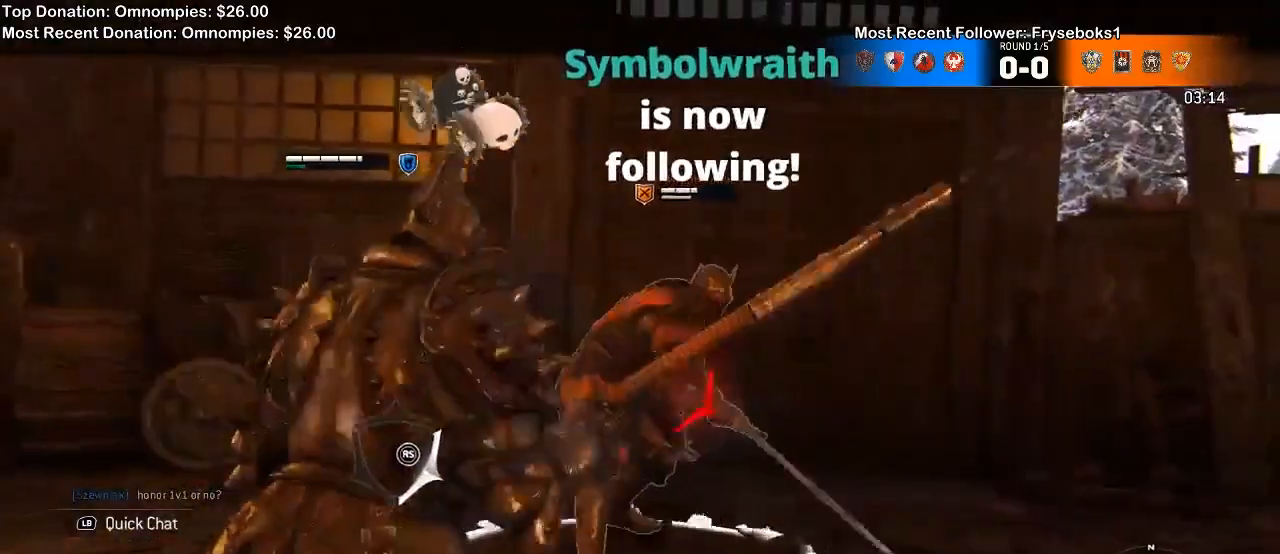
{"dt_ms": 500, "buttons": ["L2"], "left_stick": "center", "right_stick": "right", "events": [[200, "left_stick", "center"]]}
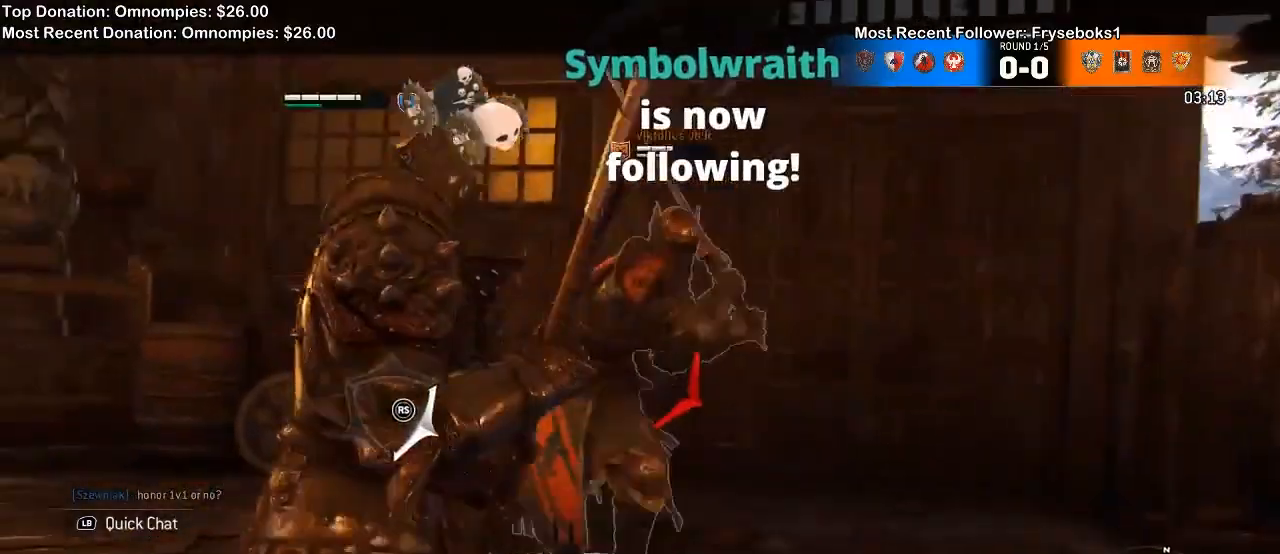
{"dt_ms": 500, "buttons": ["L2"], "left_stick": "center", "right_stick": "up", "events": [[67, "R2", "down"], [167, "right_stick", "up-right"], [233, "R2", "up"], [267, "right_stick", "up"]]}
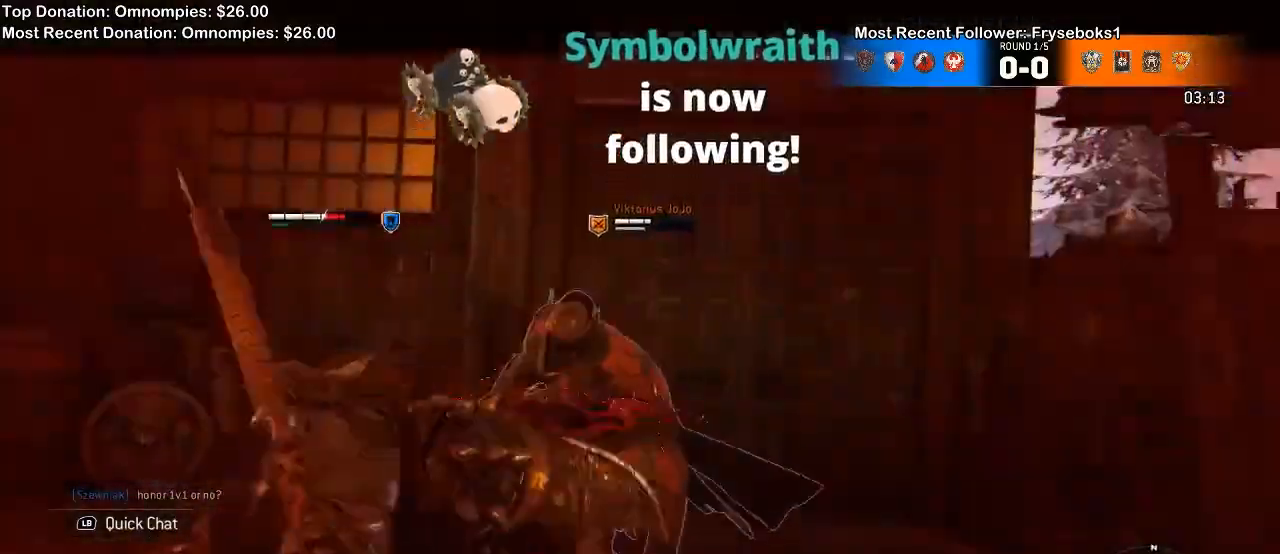
{"dt_ms": 500, "buttons": ["L2"], "left_stick": "center", "right_stick": "center", "events": [[267, "right_stick", "center"]]}
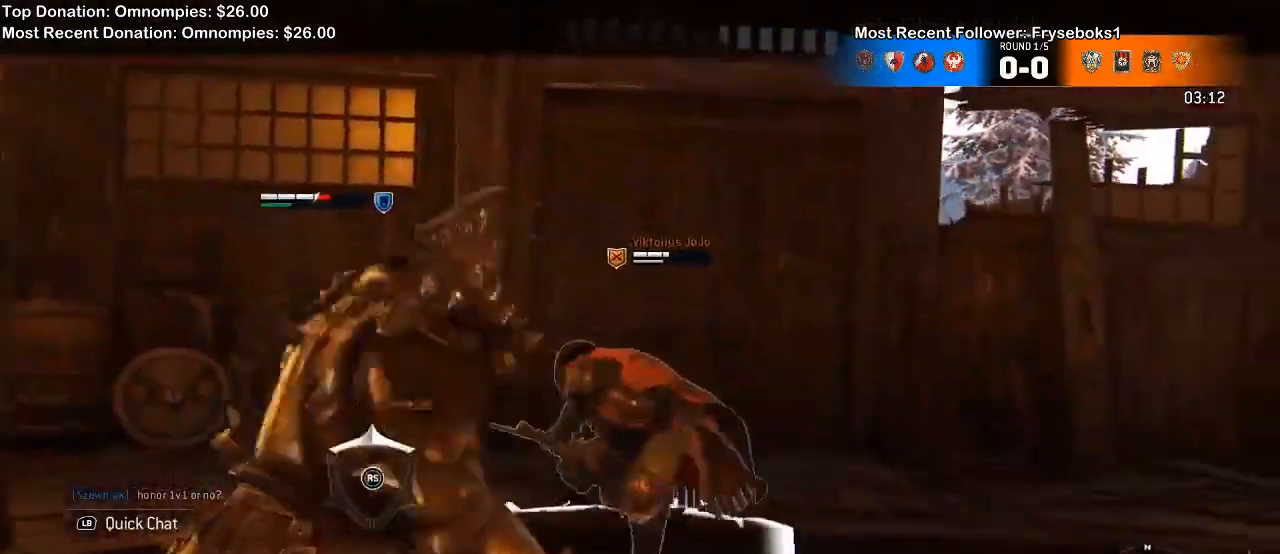
{"dt_ms": 500, "buttons": ["X", "L2"], "left_stick": "up-right", "right_stick": "center", "events": [[33, "left_stick", "up-right"], [267, "A", "down"], [367, "A", "up"], [500, "X", "down"]]}
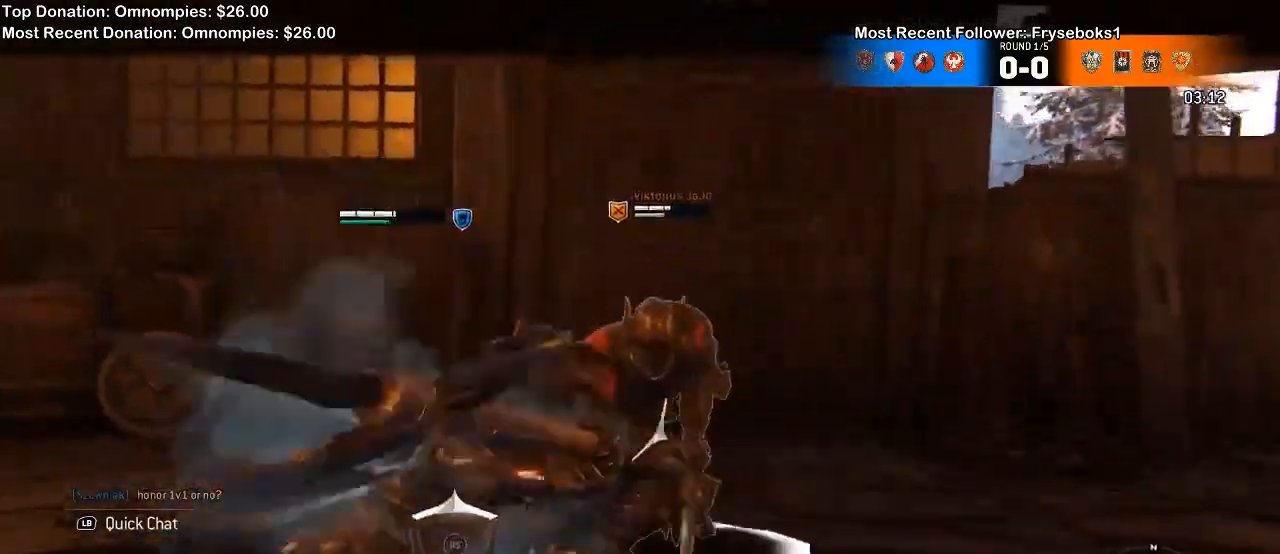
{"dt_ms": 500, "buttons": ["L2"], "left_stick": "up-right", "right_stick": "down-left", "events": [[133, "X", "up"], [467, "right_stick", "down-left"]]}
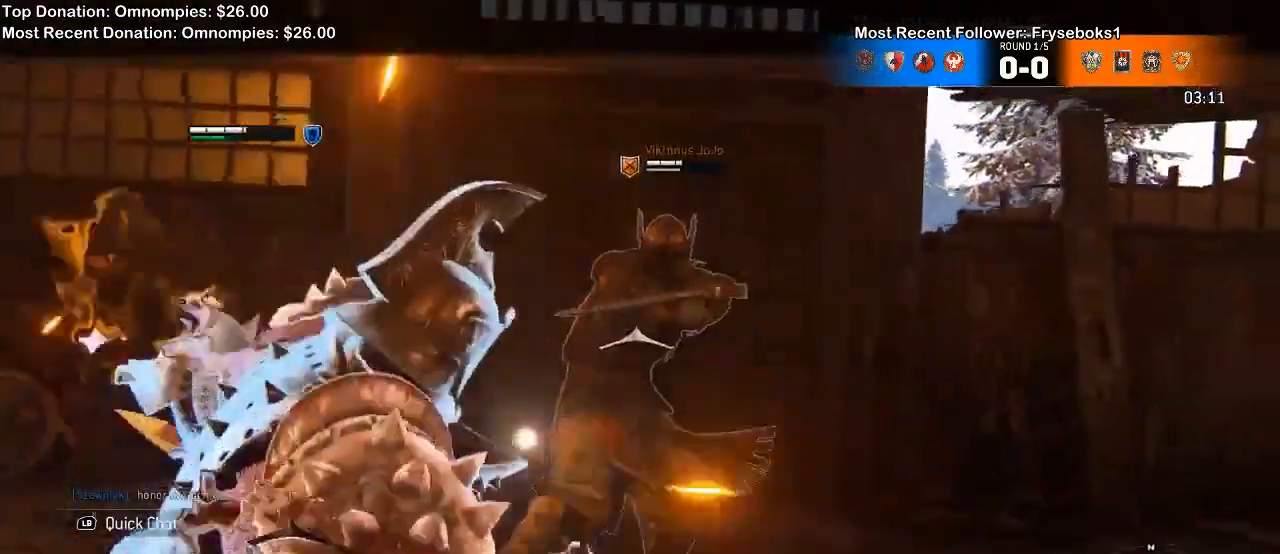
{"dt_ms": 1000, "buttons": ["L2"], "left_stick": "up-right", "right_stick": "center"}
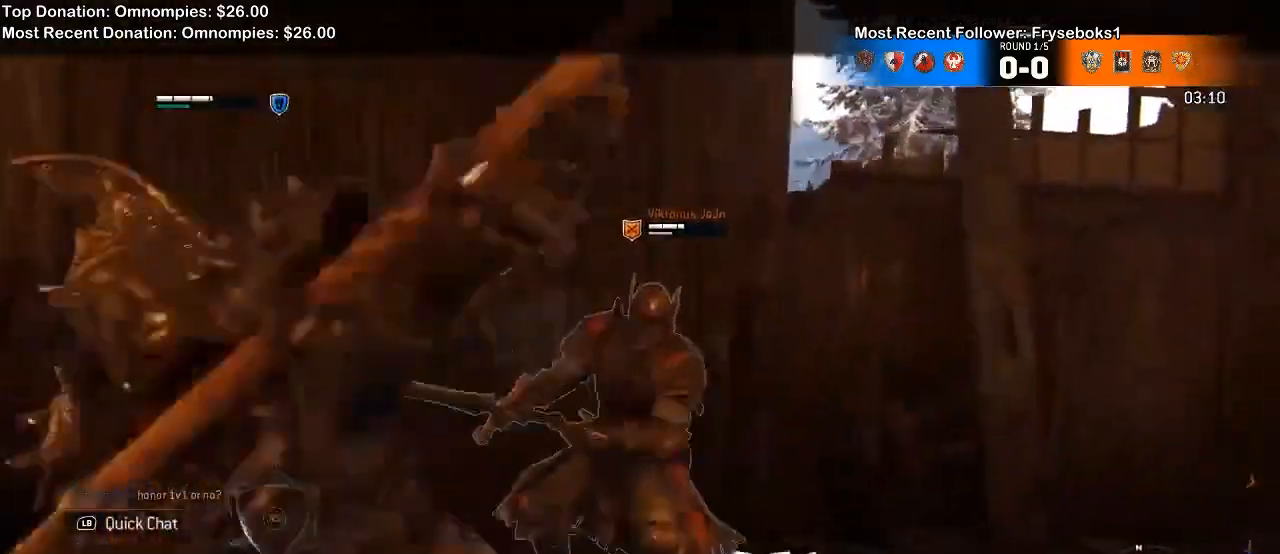
{"dt_ms": 500, "buttons": ["L2", "R2"], "left_stick": "up-right", "right_stick": "right", "events": [[67, "right_stick", "right"], [200, "R2", "down"]]}
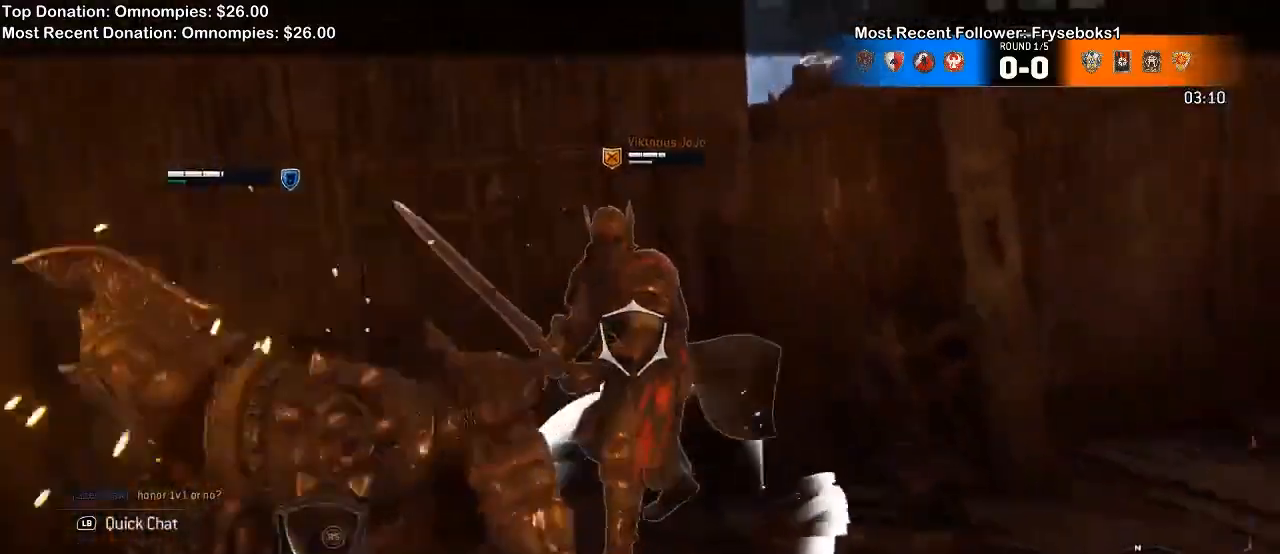
{"dt_ms": 500, "buttons": ["L2"], "left_stick": "up-right", "right_stick": "center", "events": [[200, "R2", "up"], [300, "right_stick", "center"]]}
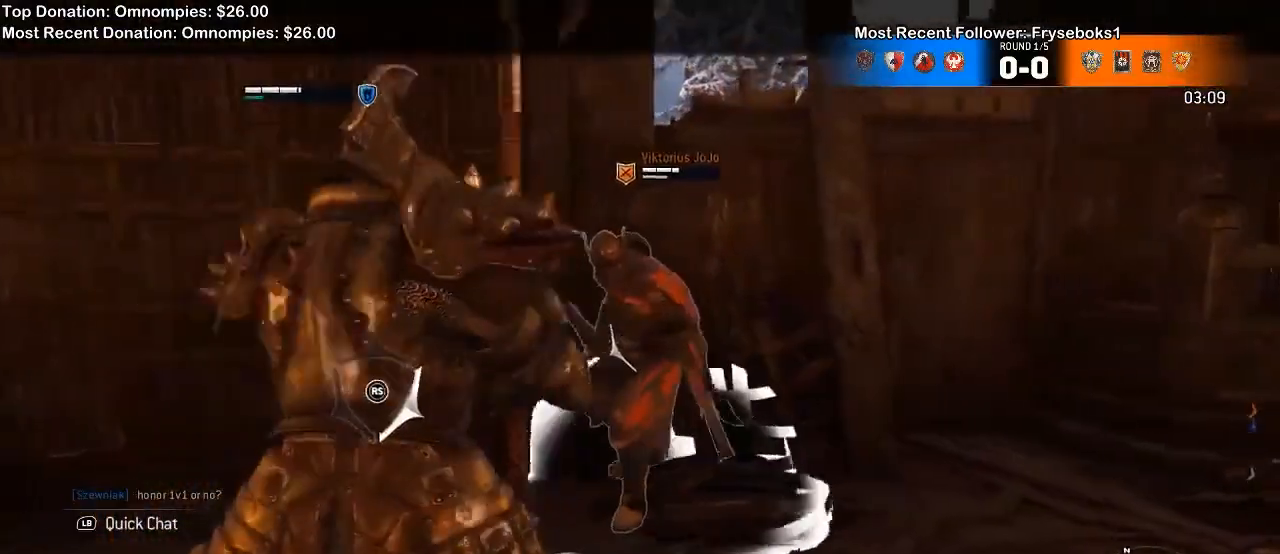
{"dt_ms": 500, "buttons": ["L2", "R2"], "left_stick": "up-right", "right_stick": "right", "events": [[33, "right_stick", "right"], [367, "R2", "down"]]}
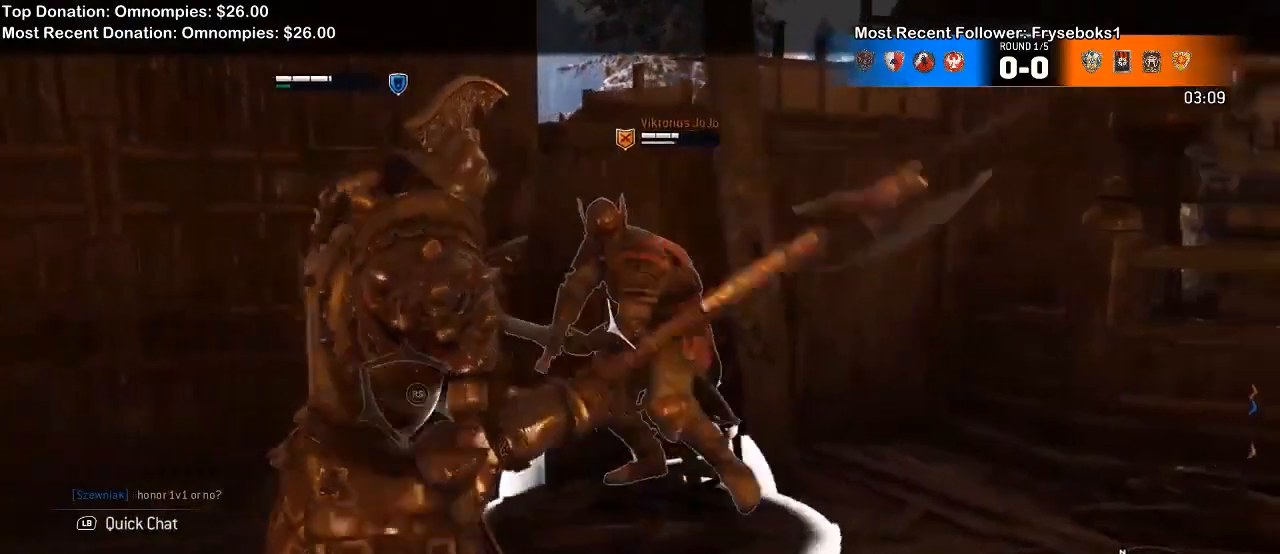
{"dt_ms": 1000, "buttons": ["B", "L2"], "left_stick": "up-right", "right_stick": "right"}
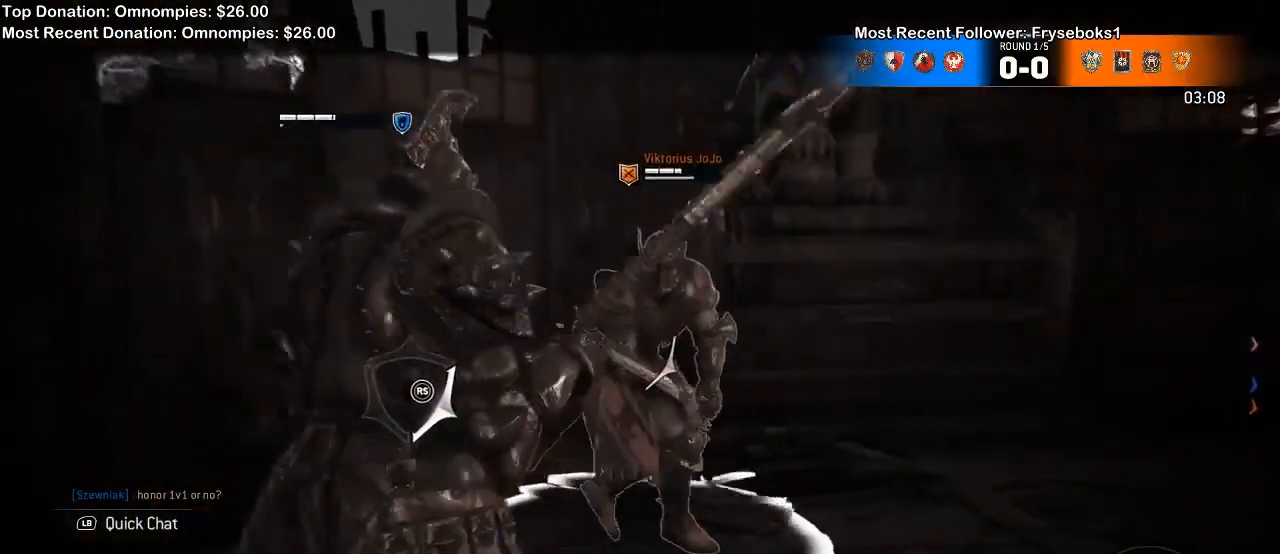
{"dt_ms": 500, "buttons": ["B", "L2"], "left_stick": "up-right", "right_stick": "up", "events": [[67, "B", "up"], [400, "right_stick", "up"], [433, "B", "down"]]}
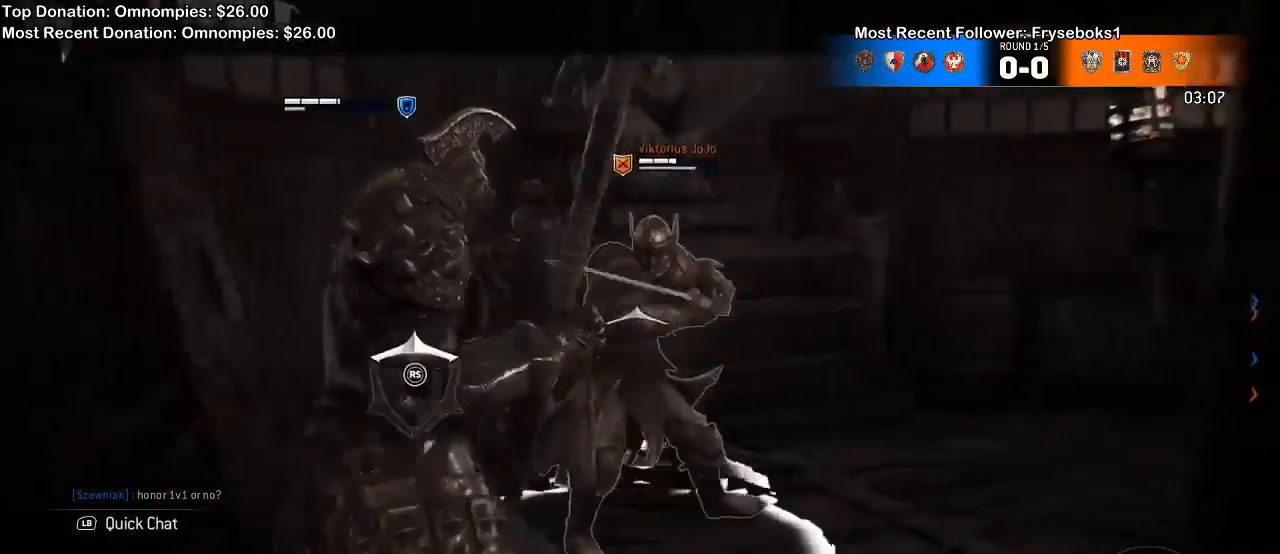
{"dt_ms": 500, "buttons": ["L2"], "left_stick": "down-left", "right_stick": "center"}
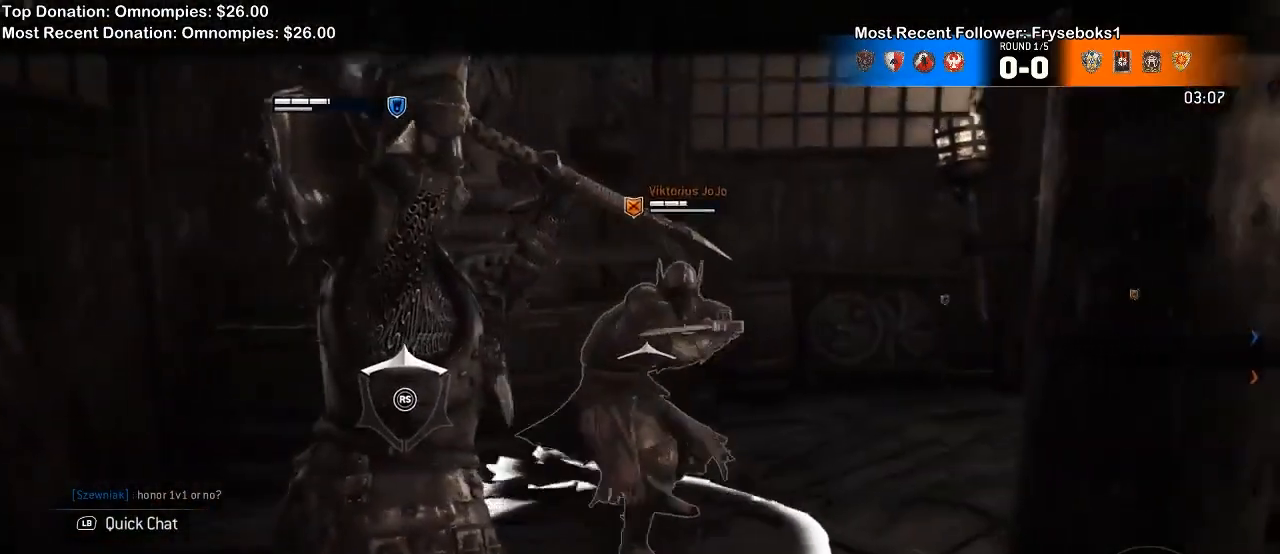
{"dt_ms": 500, "buttons": ["L2"], "left_stick": "down", "right_stick": "left"}
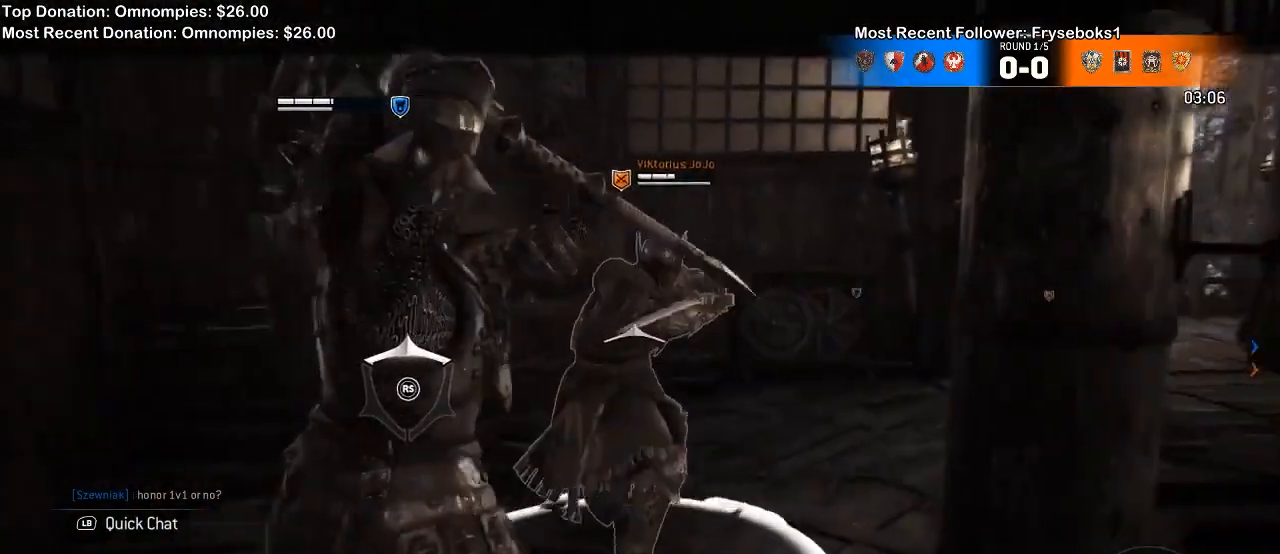
{"dt_ms": 500, "buttons": ["L2"], "left_stick": "down", "right_stick": "center", "events": [[200, "right_stick", "center"]]}